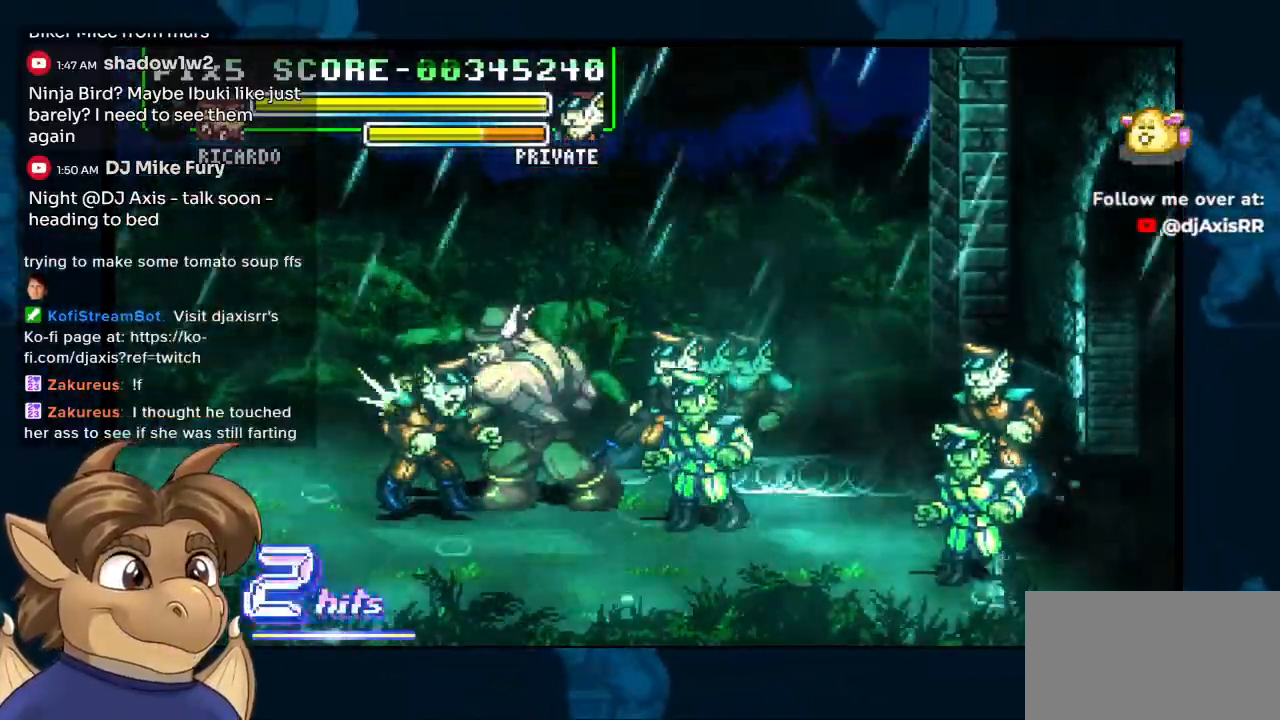
Gameplay with a controller (Nintendo layout); each line is a JSON object with the inputs held at the frame after it (dt_ms = milliseconds from this image to that frame). "events" lists button and stick changes between this image and that frame as [ms after this image, input, new state], when the widget could be followed in between. Not read: DPAD_DOWN L1 L2 L3 R2 R3 Y Z.
{"dt_ms": 500, "buttons": ["DPAD_LEFT"], "left_stick": "center", "right_stick": "center", "events": []}
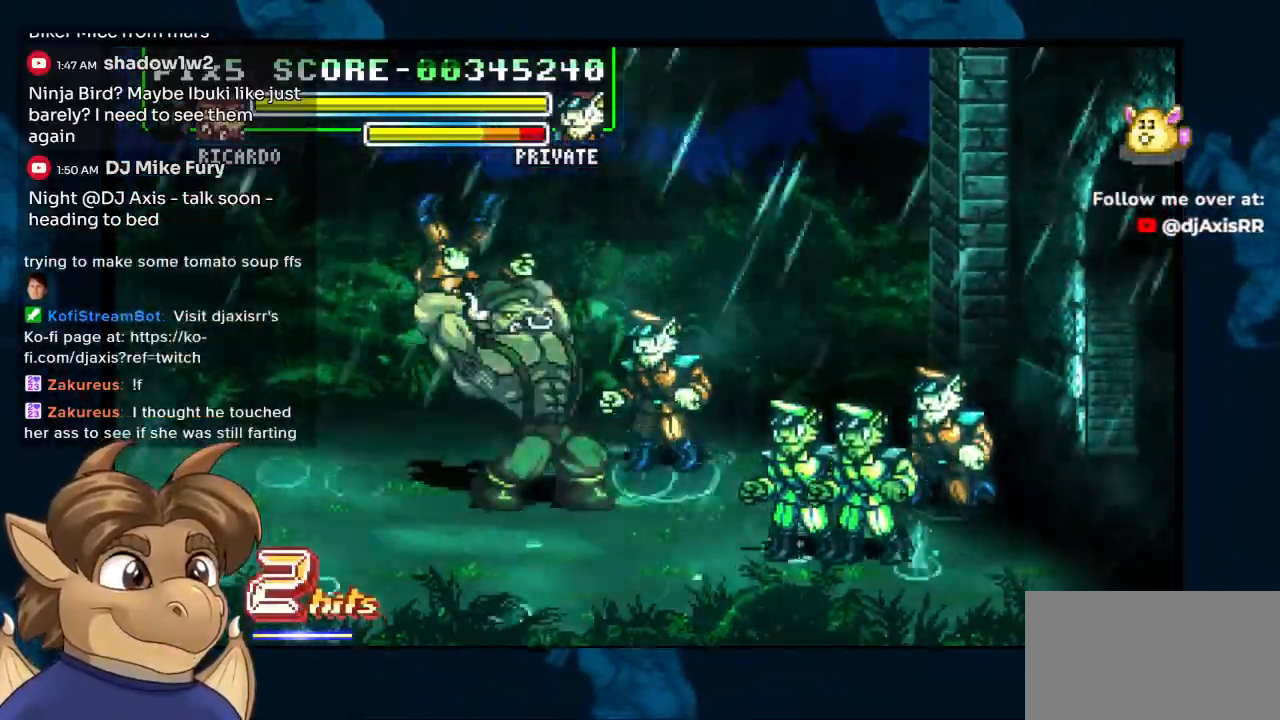
{"dt_ms": 500, "buttons": ["DPAD_UP", "DPAD_RIGHT"], "left_stick": "center", "right_stick": "center", "events": [[50, "DPAD_LEFT", "up"], [433, "DPAD_UP", "down"], [483, "DPAD_RIGHT", "down"]]}
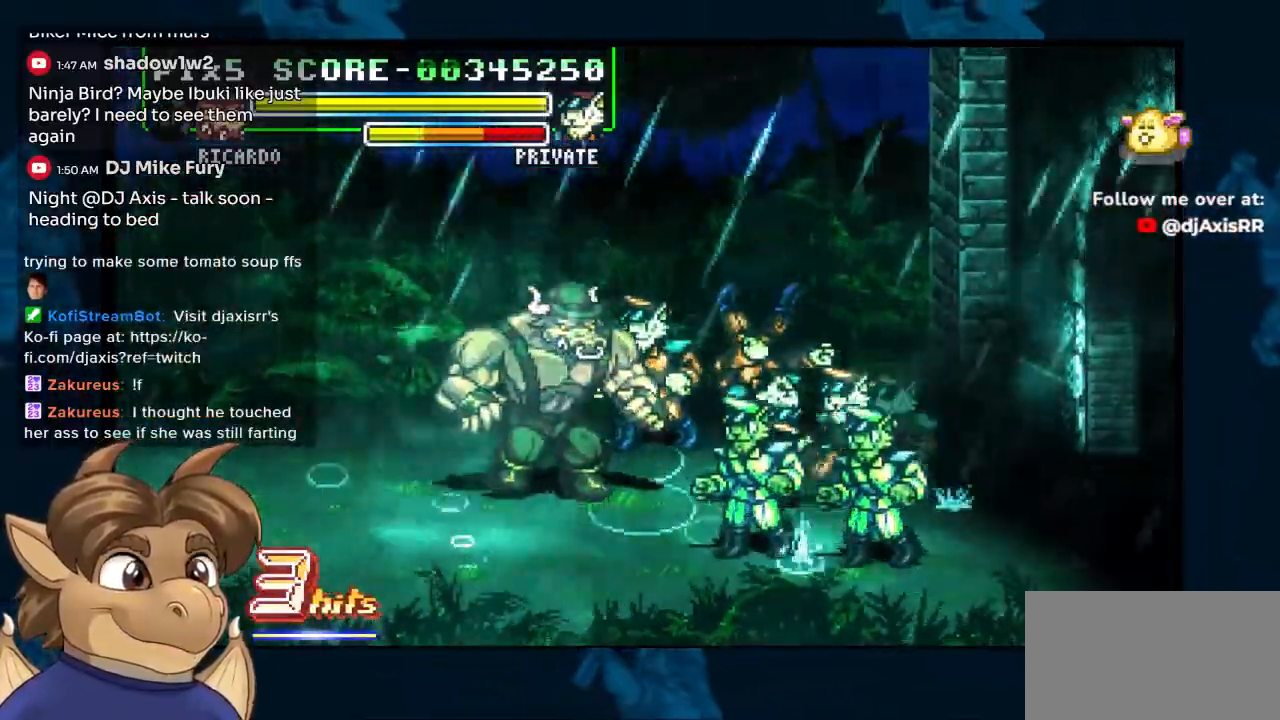
{"dt_ms": 500, "buttons": ["DPAD_RIGHT"], "left_stick": "center", "right_stick": "center", "events": [[433, "DPAD_UP", "up"]]}
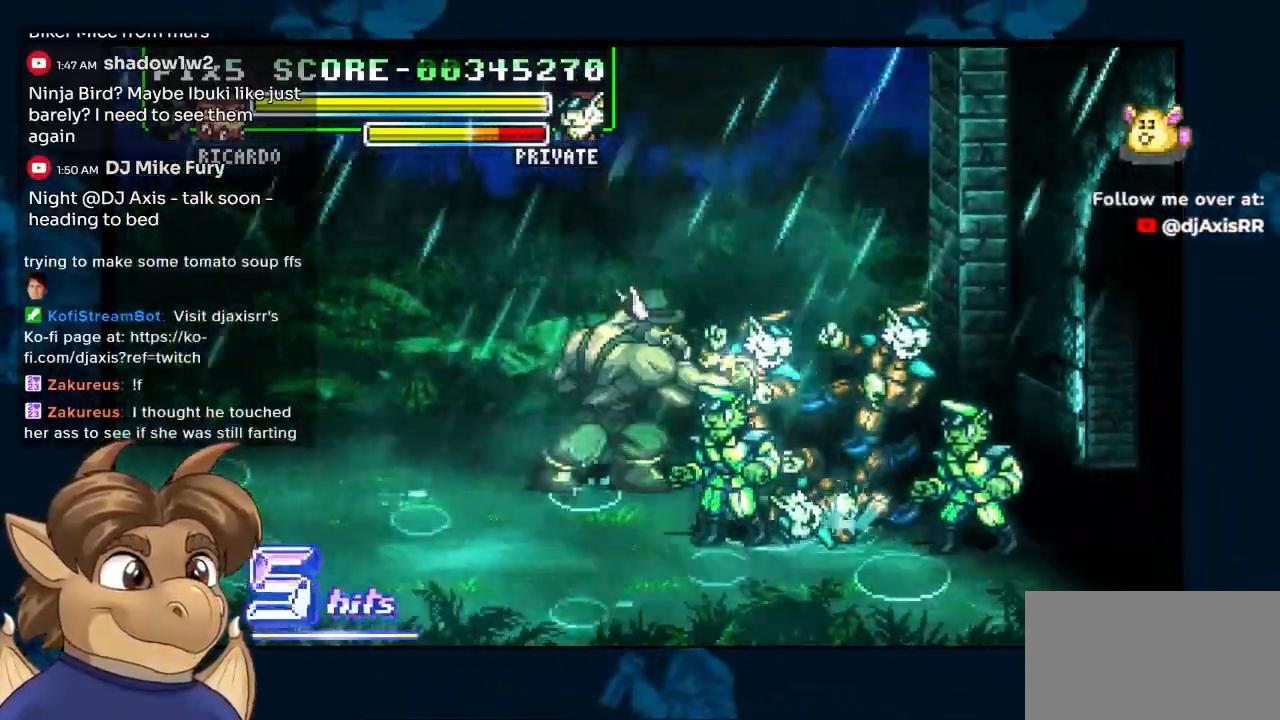
{"dt_ms": 500, "buttons": ["DPAD_RIGHT"], "left_stick": "center", "right_stick": "center", "events": []}
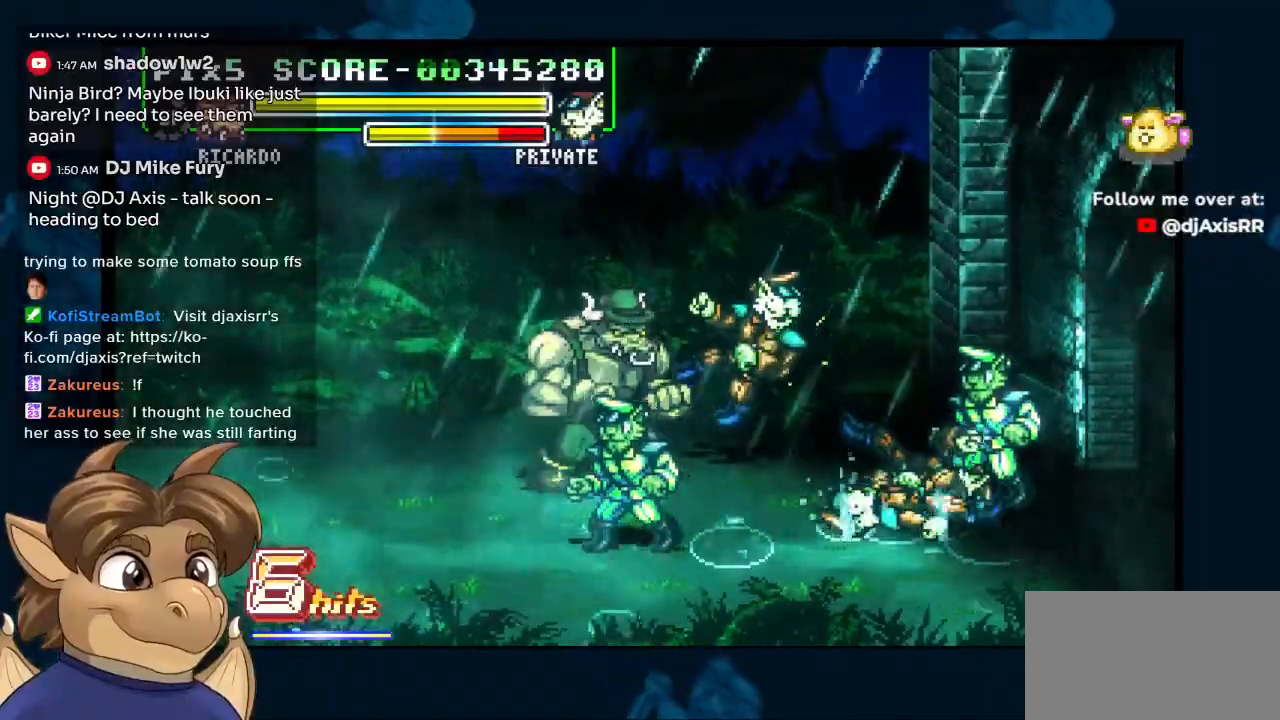
{"dt_ms": 500, "buttons": [], "left_stick": "center", "right_stick": "center", "events": [[50, "DPAD_RIGHT", "up"]]}
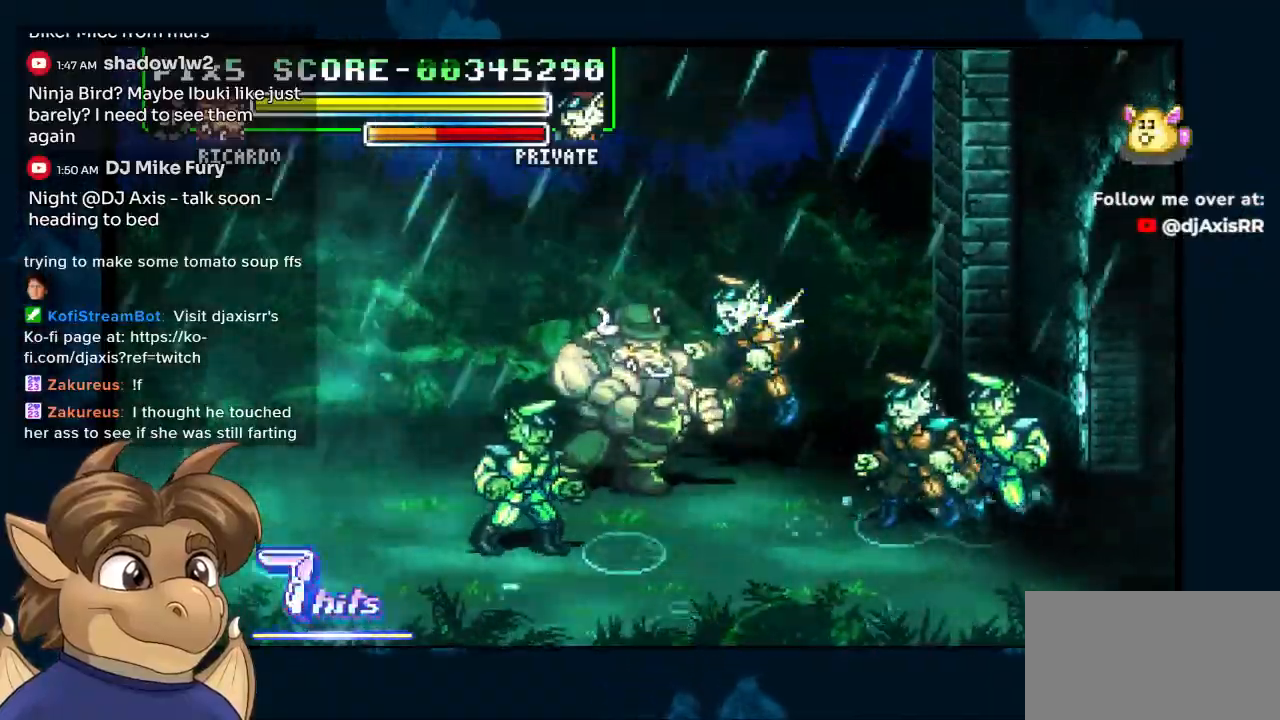
{"dt_ms": 1000, "buttons": ["DPAD_RIGHT"], "left_stick": "center", "right_stick": "center"}
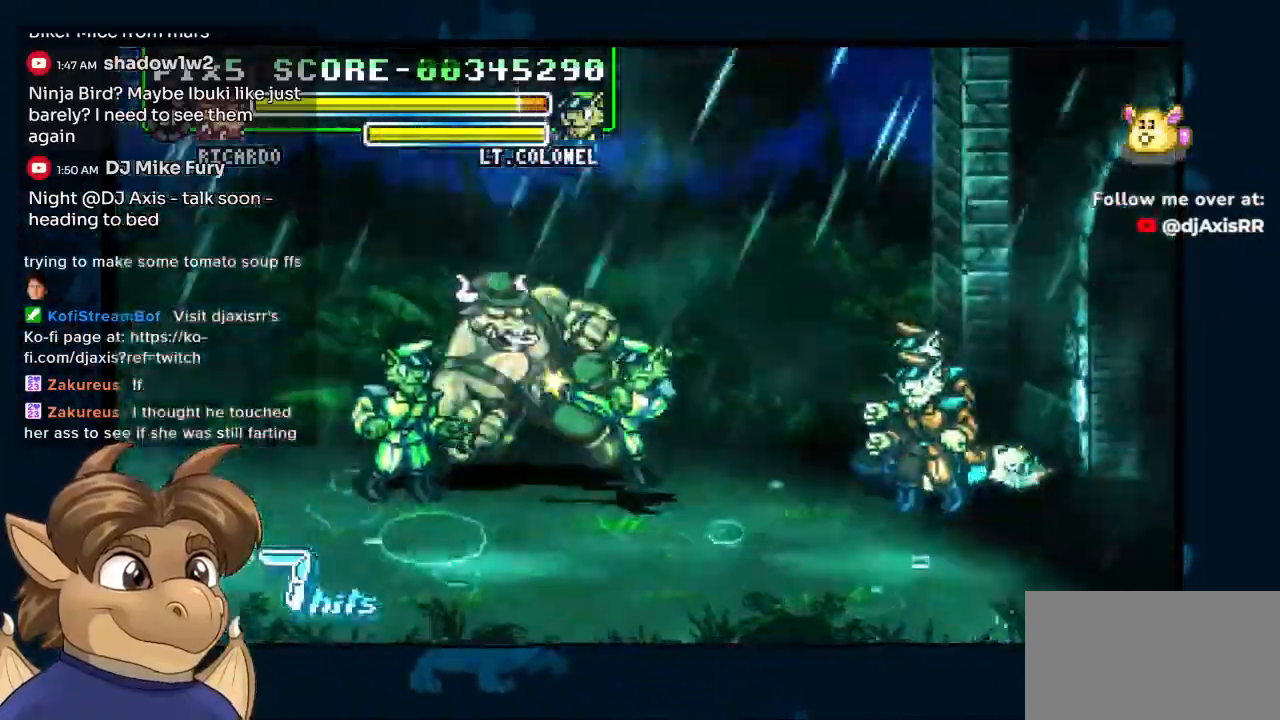
{"dt_ms": 500, "buttons": ["DPAD_RIGHT"], "left_stick": "center", "right_stick": "center", "events": [[217, "DPAD_RIGHT", "up"], [350, "DPAD_RIGHT", "down"]]}
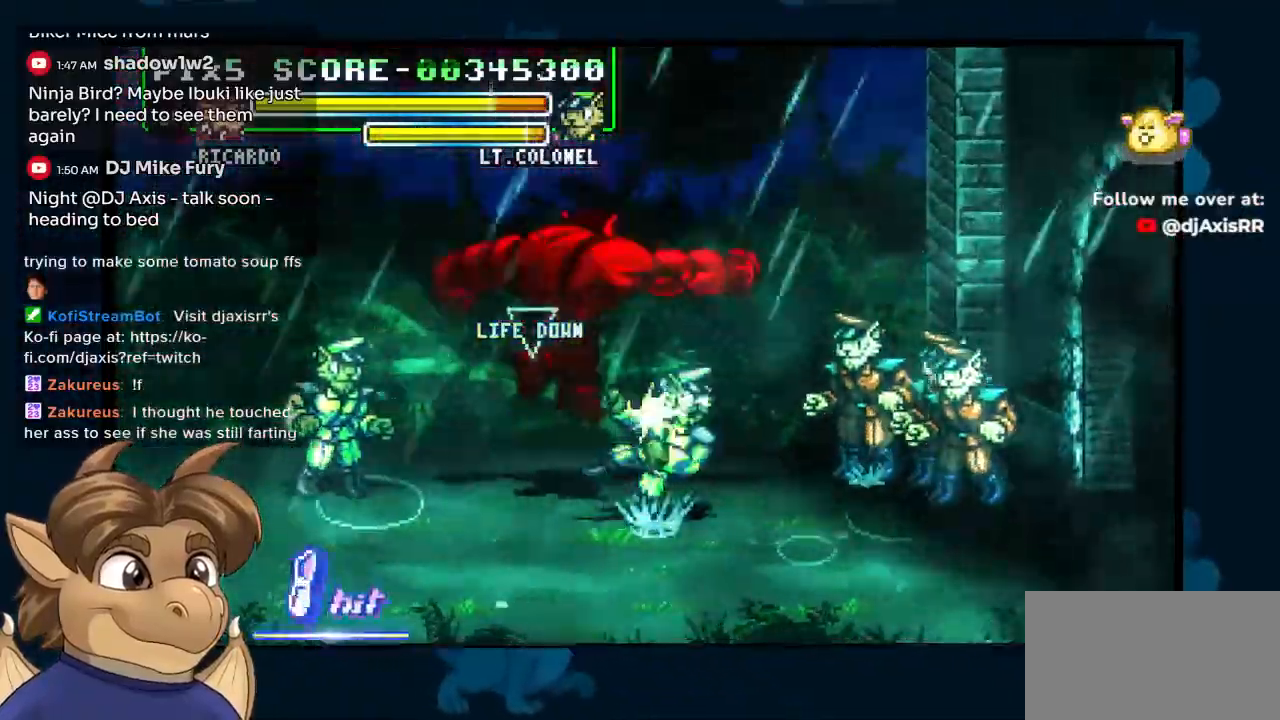
{"dt_ms": 500, "buttons": ["DPAD_RIGHT"], "left_stick": "center", "right_stick": "center", "events": []}
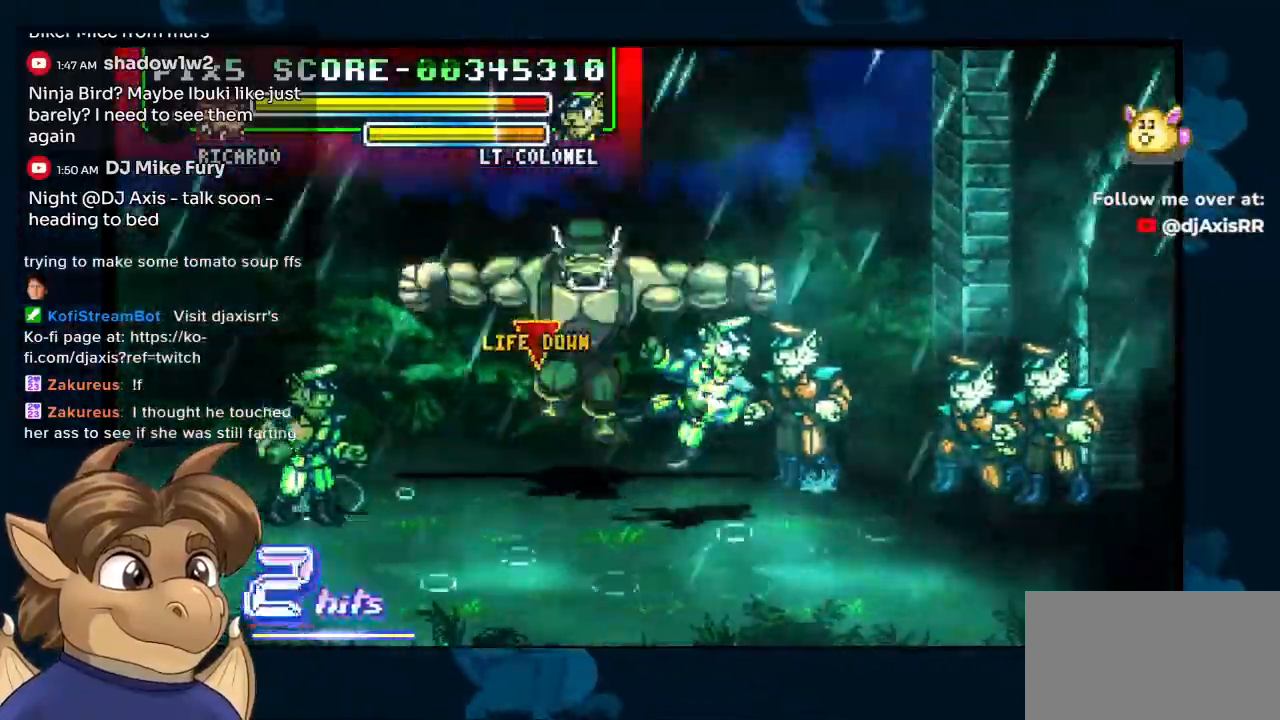
{"dt_ms": 500, "buttons": ["DPAD_LEFT"], "left_stick": "center", "right_stick": "center", "events": [[450, "DPAD_RIGHT", "up"], [483, "DPAD_LEFT", "down"]]}
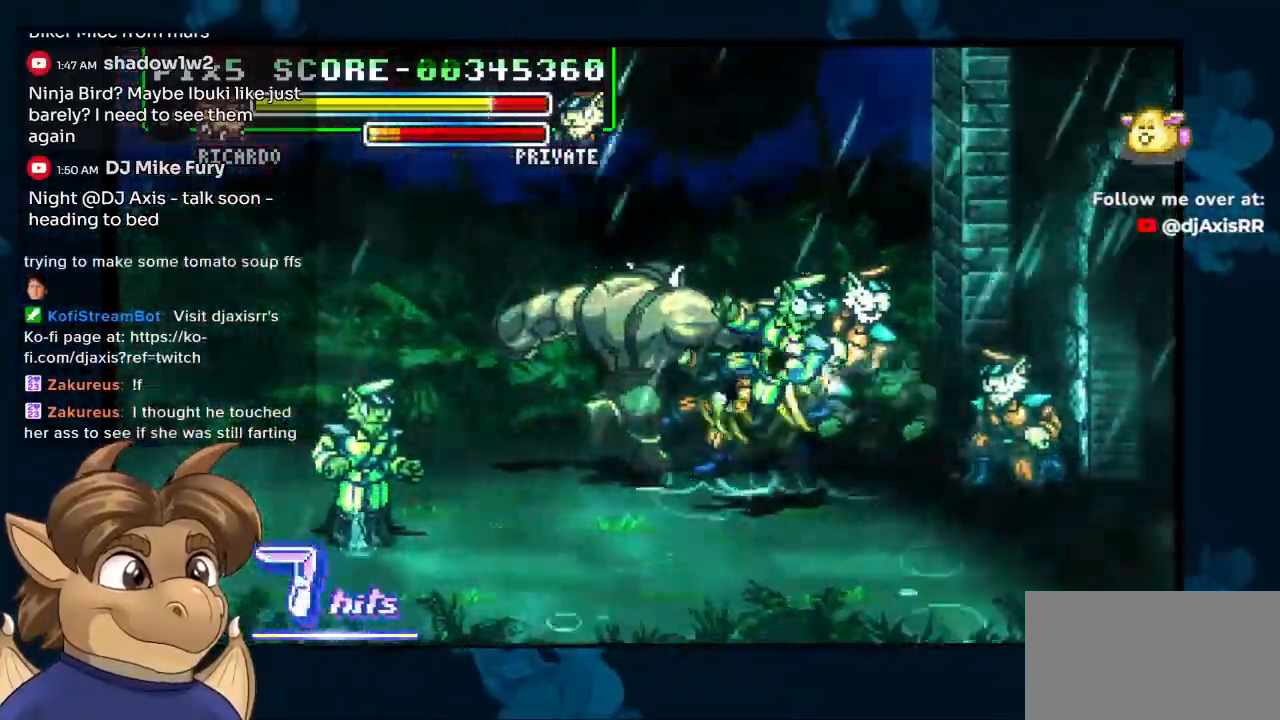
{"dt_ms": 500, "buttons": ["DPAD_LEFT"], "left_stick": "center", "right_stick": "center", "events": []}
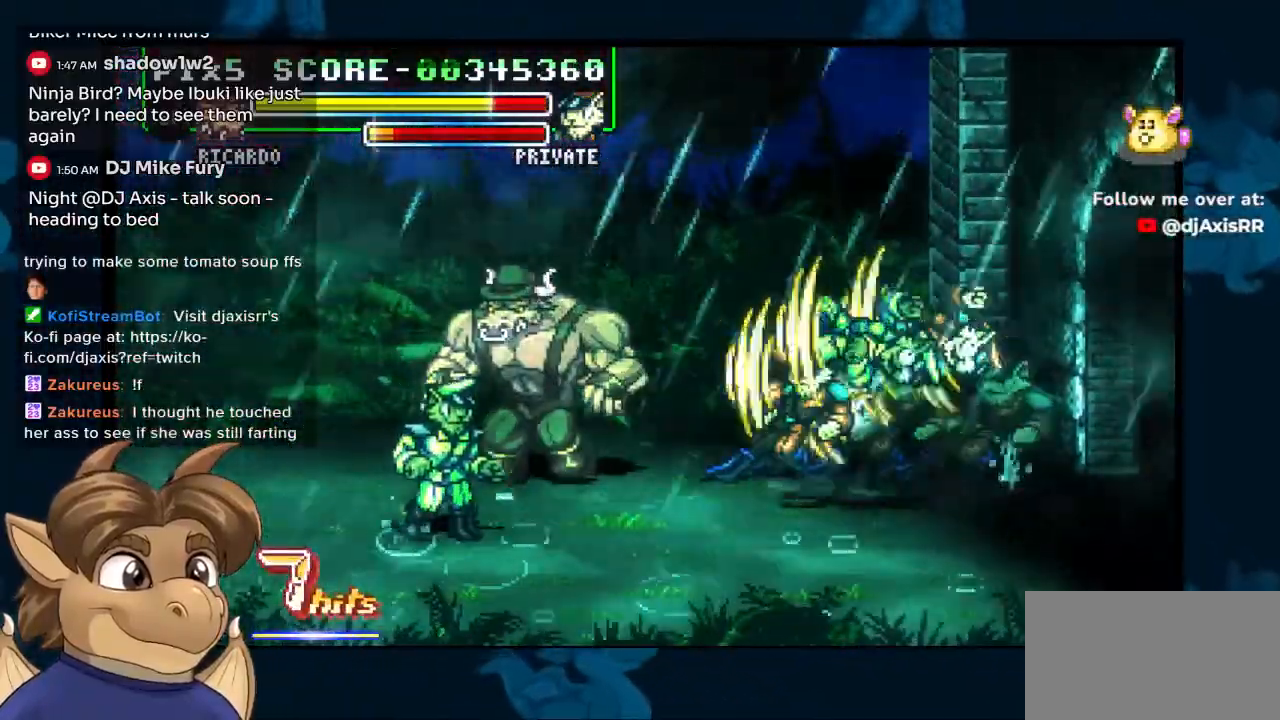
{"dt_ms": 1000, "buttons": ["DPAD_RIGHT"], "left_stick": "center", "right_stick": "center"}
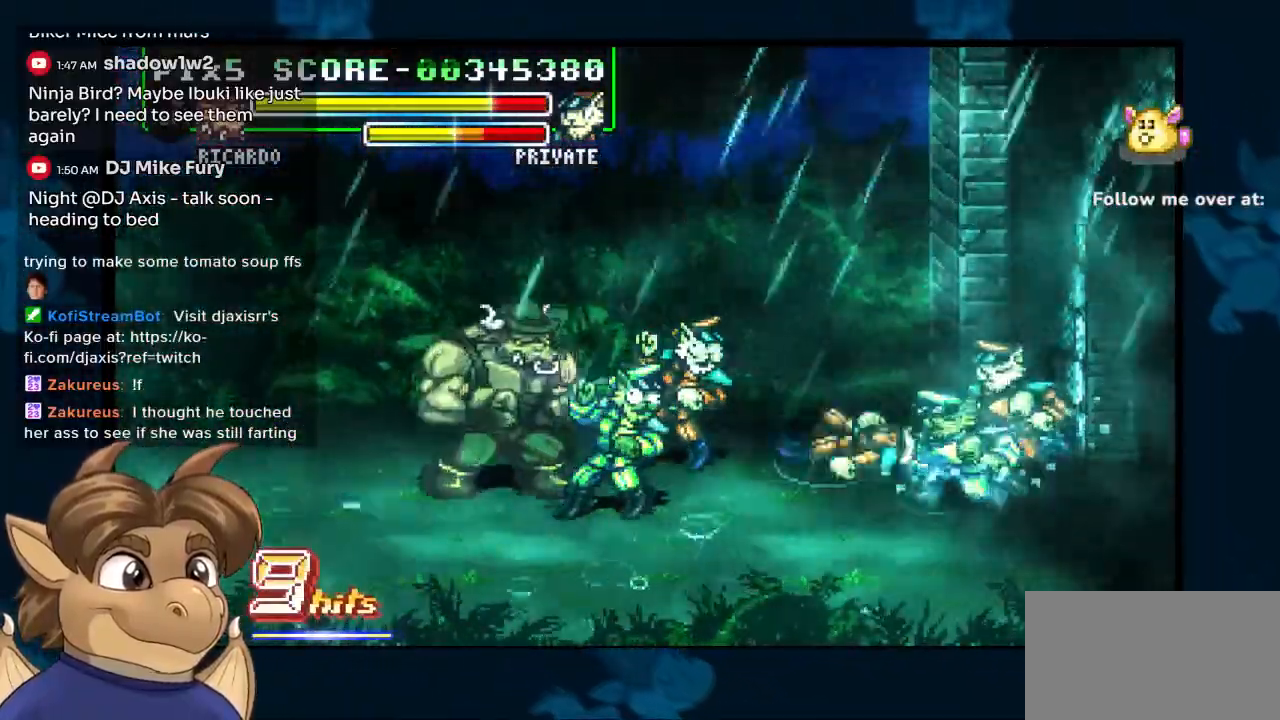
{"dt_ms": 500, "buttons": [], "left_stick": "center", "right_stick": "center", "events": [[500, "DPAD_RIGHT", "up"]]}
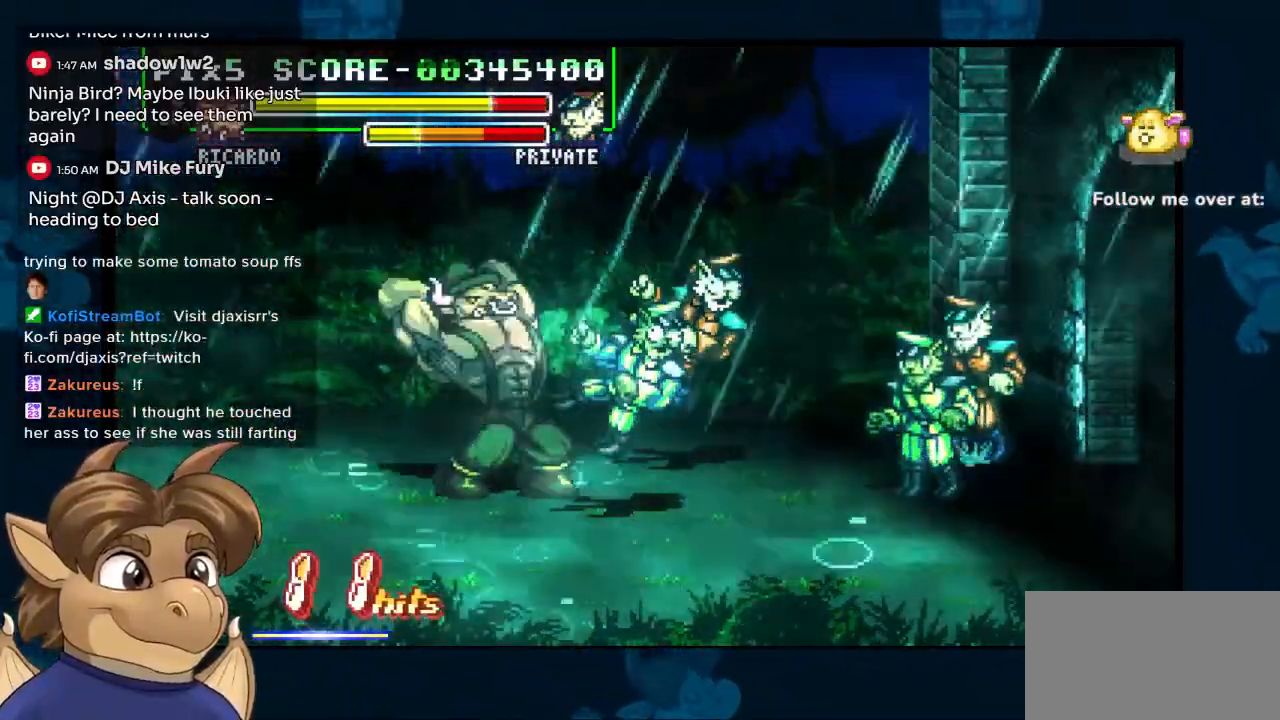
{"dt_ms": 500, "buttons": [], "left_stick": "center", "right_stick": "center", "events": [[233, "DPAD_RIGHT", "down"], [300, "DPAD_UP", "down"], [383, "DPAD_RIGHT", "up"], [417, "DPAD_UP", "up"]]}